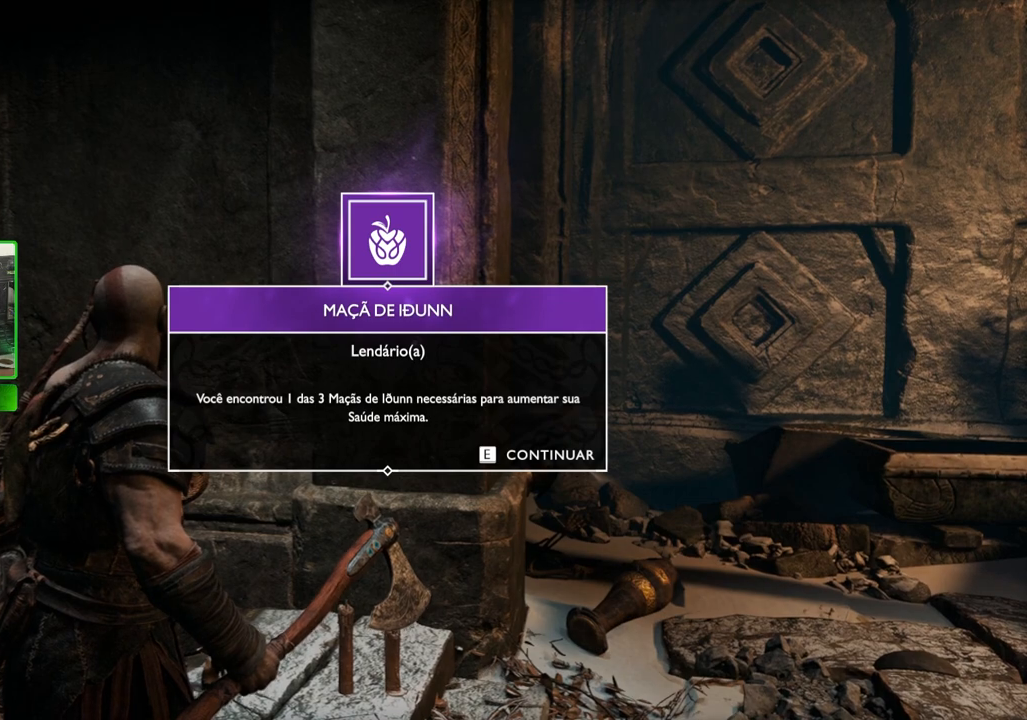
Gameplay with keyboard and mouse; each line is a JSON object with the keys and mouse buttons held at the frame after it. "events" lists presses ("down") and releases ("up") of "1", "2", "3", "4", "5", "a", "alt", "c", "caps_lock", "ctrl", "d", "e", "f", "g", "q", "r", "s", "shift", "space", "t", "tab", "v", "w", "x", "z", "mouse_left", "mouse_wheel" and "mouse_right" between this image and that frame as [ms after this image, input, new state], when the widget could be followed in between. "mouse_left", "mouse_wheel", "mouse_right" = the "left", "wheel", "right" buttons of the "mouse" list. No other keys are recorded. "wheel" means that the mouse wheel is clicked or scrolled. "mouse_move" is the direction in which the mouse moves at that frame (one of eight, or "still"), when it could be read.
{"keys": ["w"], "mouse": [], "mouse_move": "still", "events": [[200, "e", "down"], [300, "e", "up"], [440, "w", "down"]]}
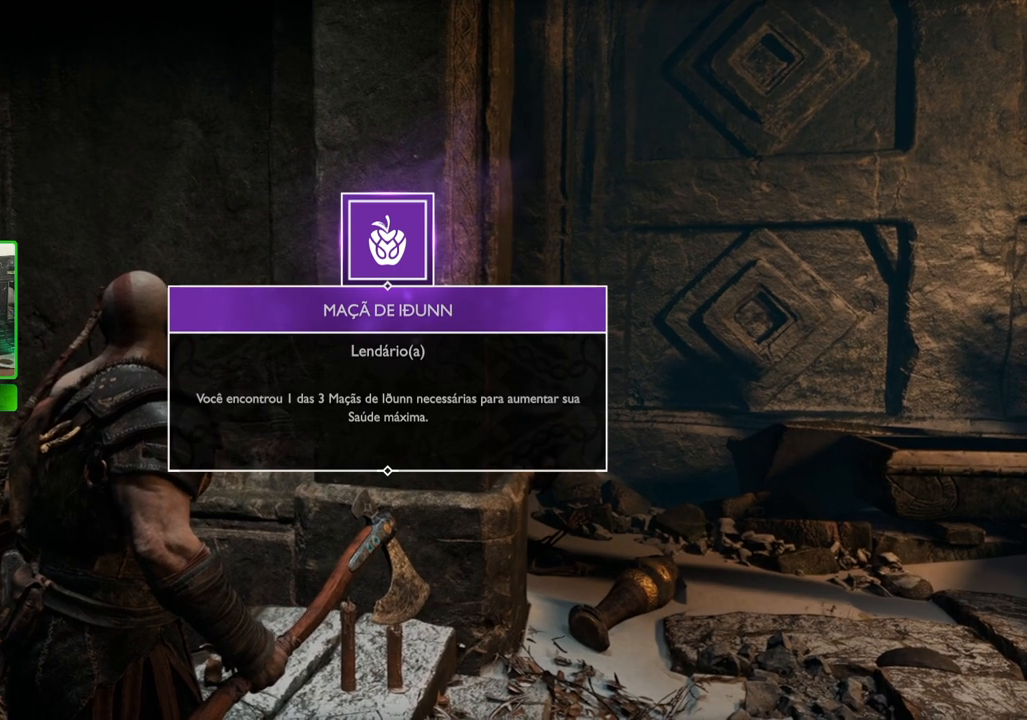
{"keys": ["a", "w"], "mouse": [], "mouse_move": "still", "events": [[460, "a", "down"]]}
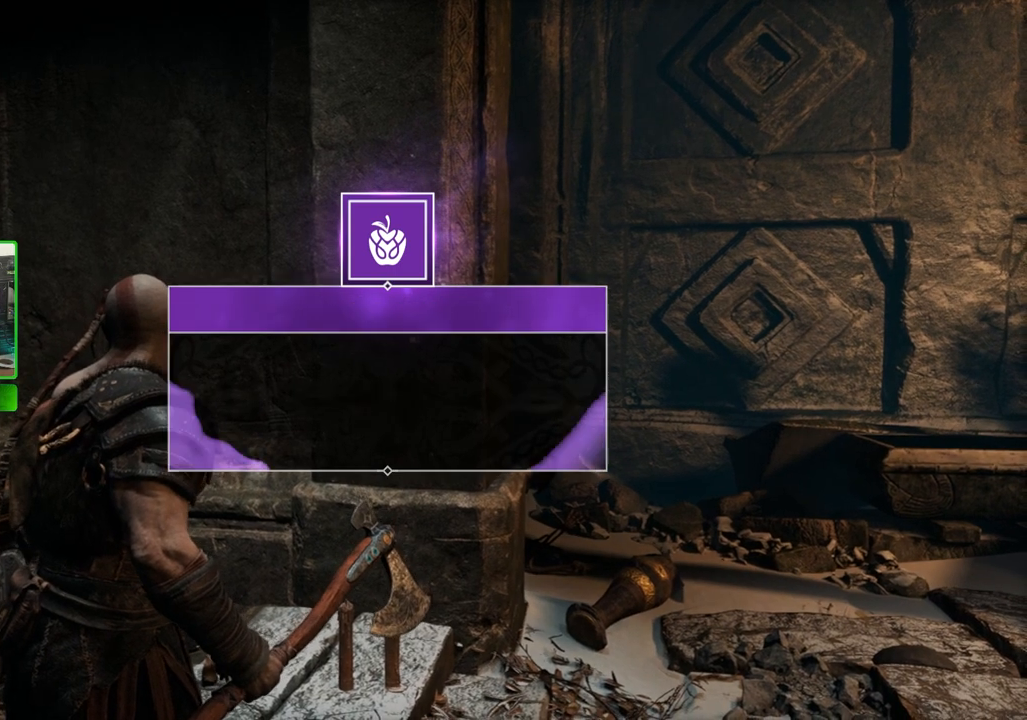
{"keys": ["a", "w"], "mouse": [], "mouse_move": "still", "events": []}
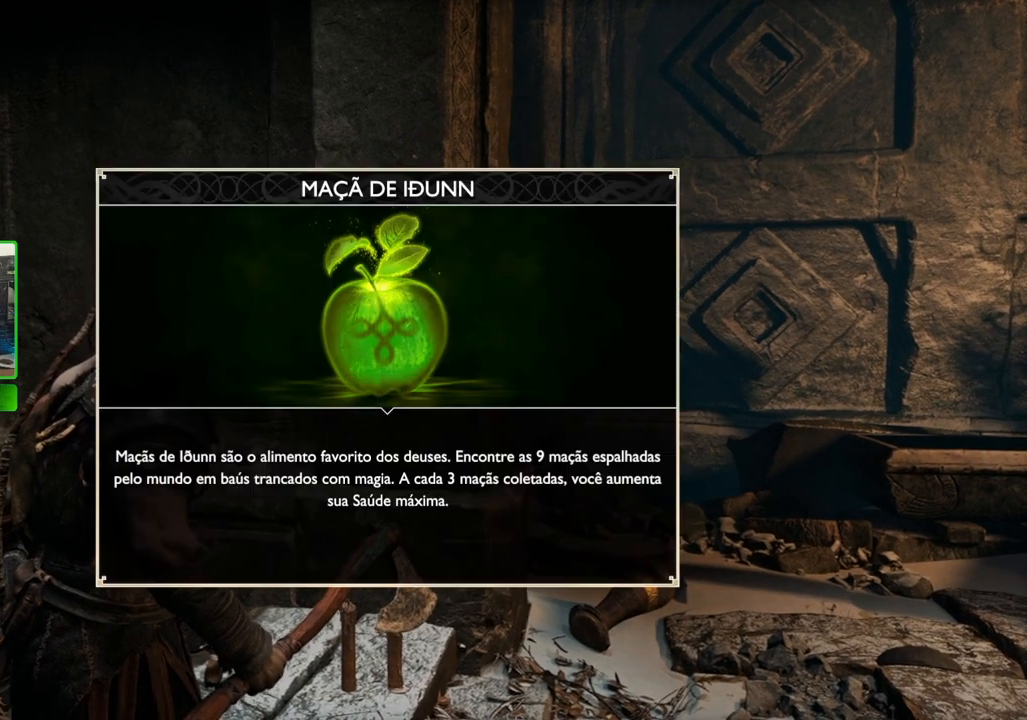
{"keys": [], "mouse": [], "mouse_move": "still", "events": [[80, "a", "up"], [80, "w", "up"], [260, "a", "down"], [260, "w", "down"], [460, "a", "up"], [460, "w", "up"]]}